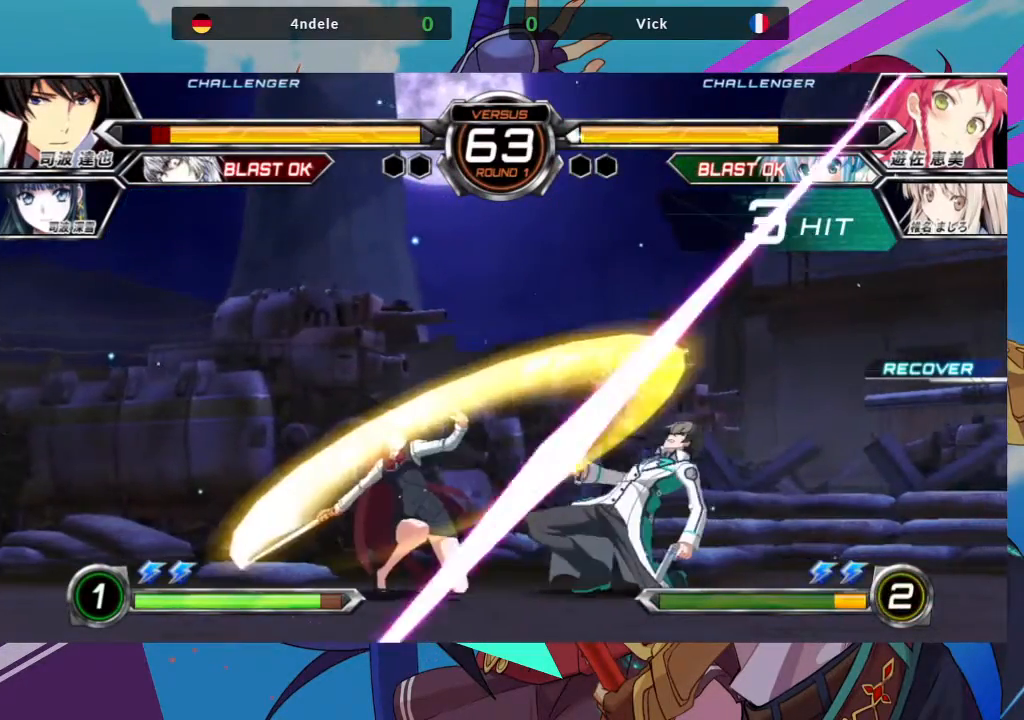
Gameplay with a controller (arcade stick); each line is a JSON object with the inputs held at the frame after it. "events" lists button and stick changes between this image and that frame as [ms after this image, input, new state], when the widget could be followed in between. Not read: L3 R3.
{"buttons": [], "left_stick": "center", "events": [[33, "R1", "down"], [133, "R1", "up"], [233, "left_stick", "left"], [300, "left_stick", "down"], [367, "left_stick", "right"], [400, "SQUARE", "down"], [467, "SQUARE", "up"], [467, "left_stick", "center"]]}
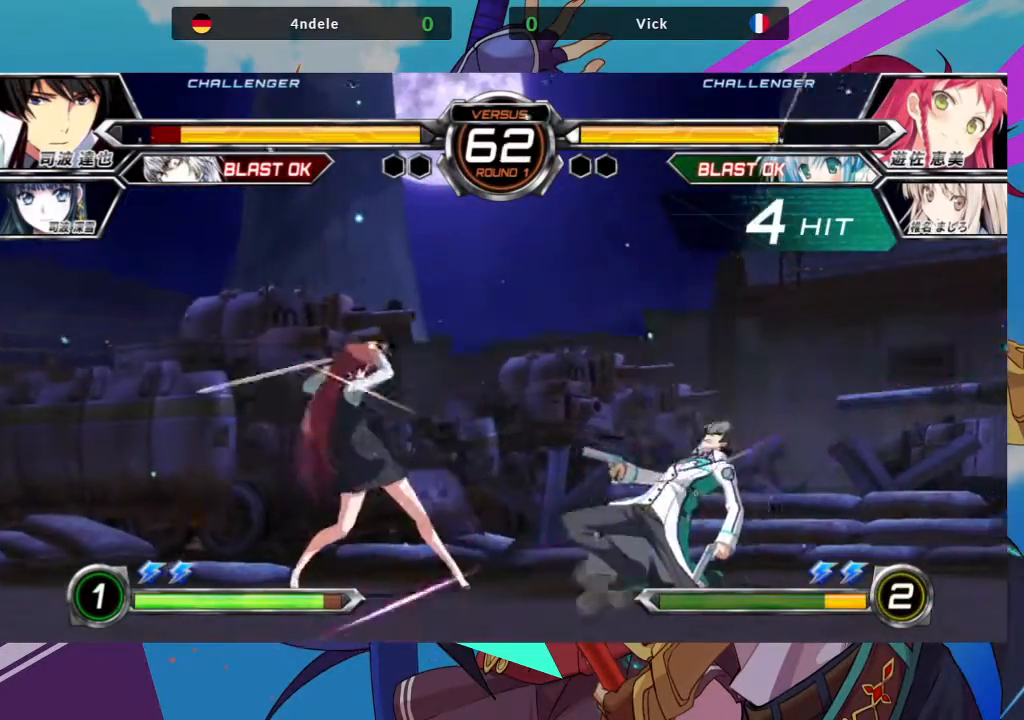
{"buttons": [], "left_stick": "center", "events": [[167, "left_stick", "left"], [233, "left_stick", "center"]]}
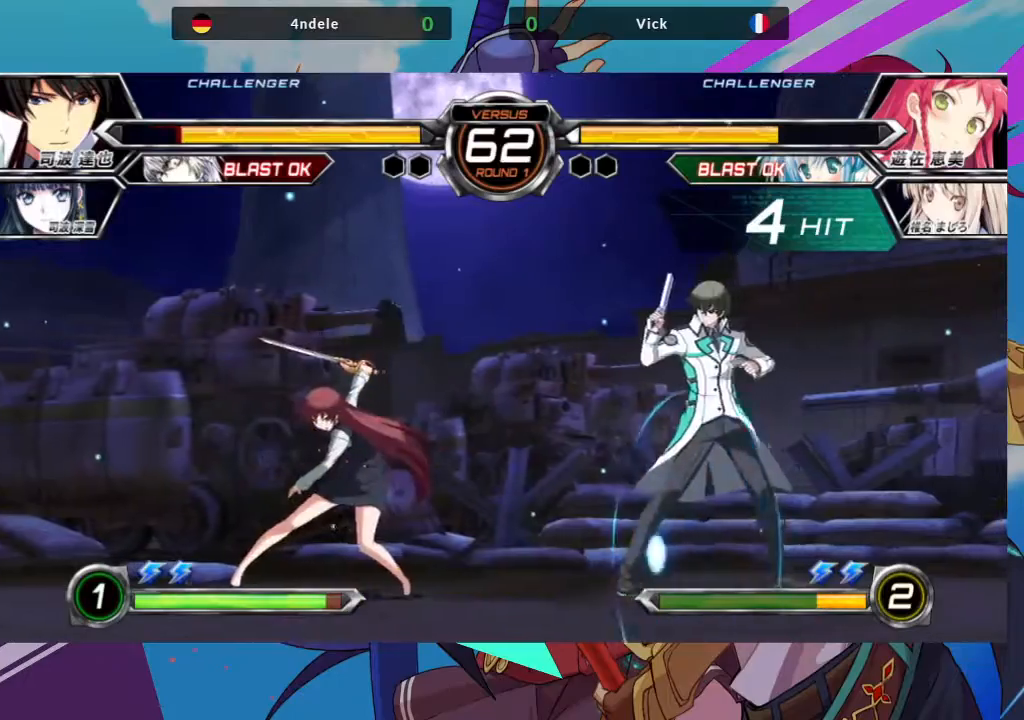
{"buttons": [], "left_stick": "right", "events": [[67, "left_stick", "right"], [150, "left_stick", "up-right"], [450, "left_stick", "center"], [500, "left_stick", "right"]]}
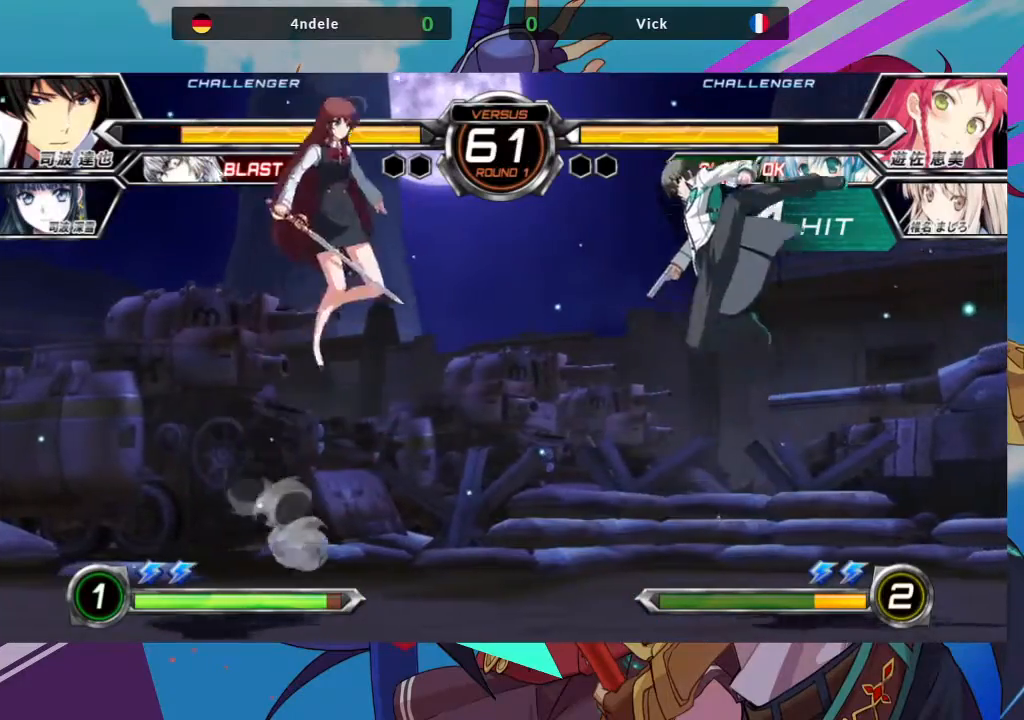
{"buttons": [], "left_stick": "center", "events": [[50, "left_stick", "center"], [117, "left_stick", "right"], [217, "left_stick", "center"], [317, "R1", "down"], [417, "R1", "up"]]}
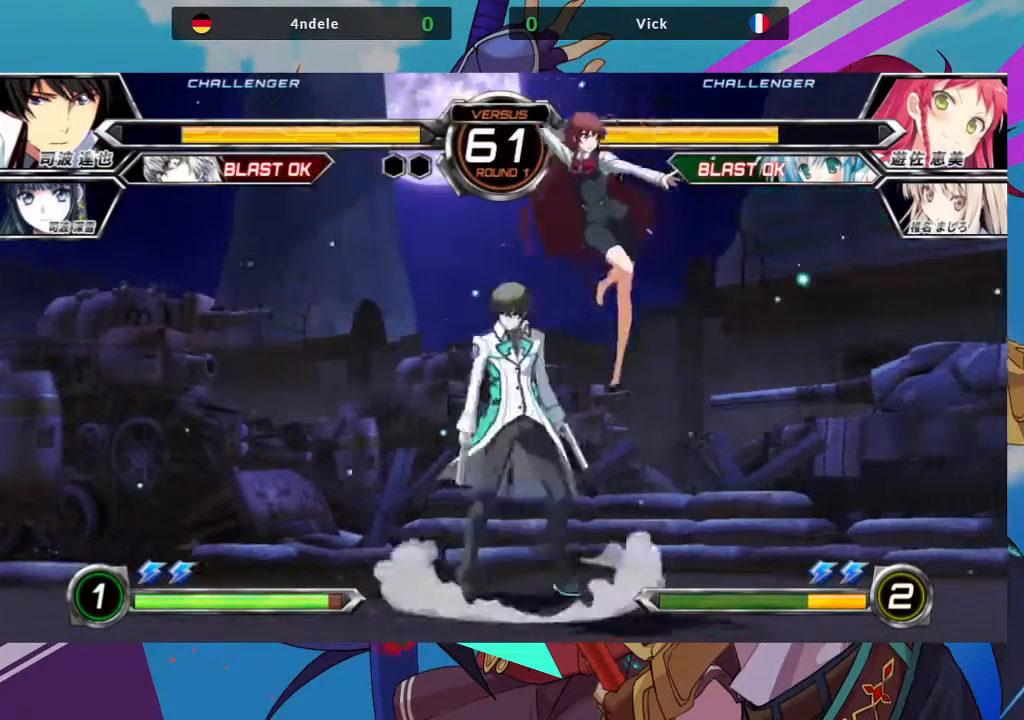
{"buttons": [], "left_stick": "down-right", "events": [[100, "left_stick", "down-right"]]}
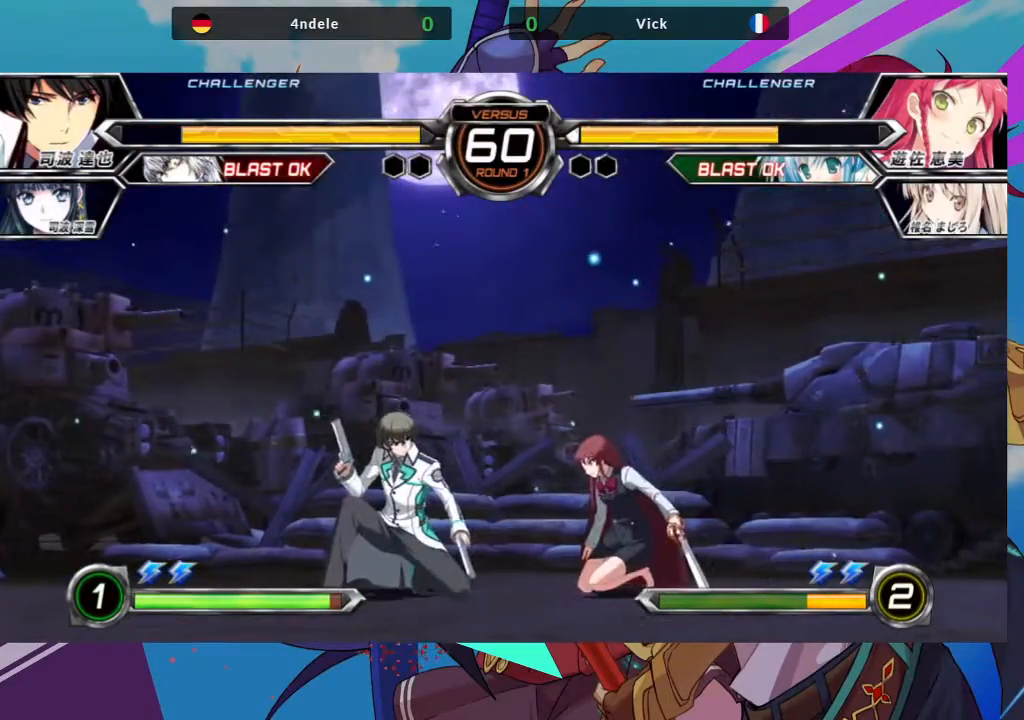
{"buttons": [], "left_stick": "down-right", "events": []}
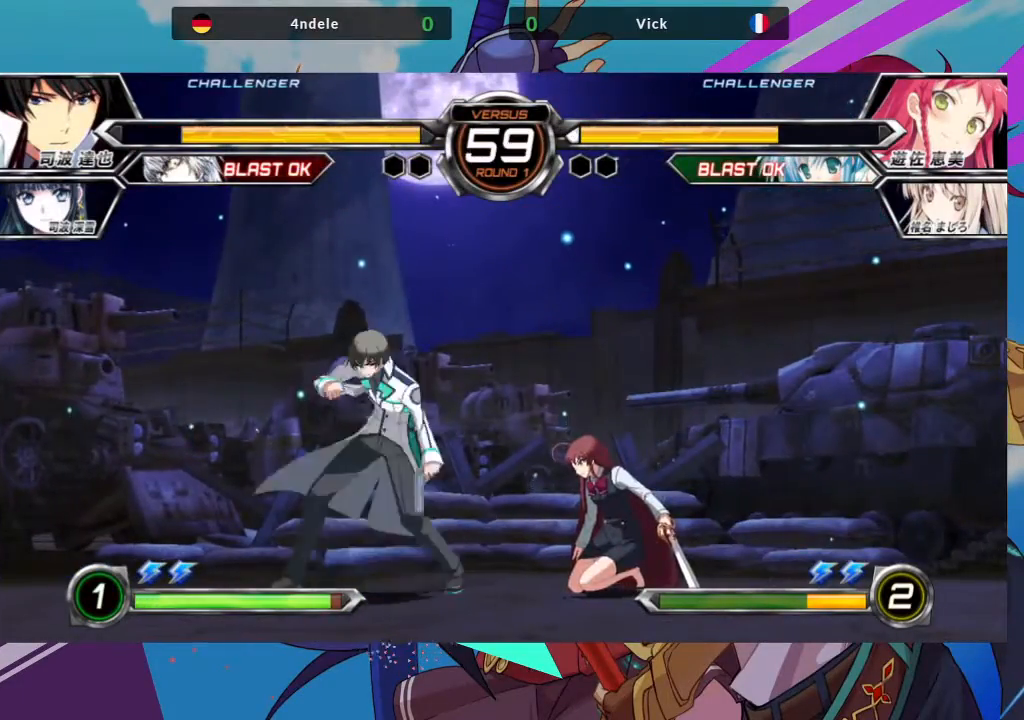
{"buttons": [], "left_stick": "up-right", "events": [[100, "left_stick", "up-right"]]}
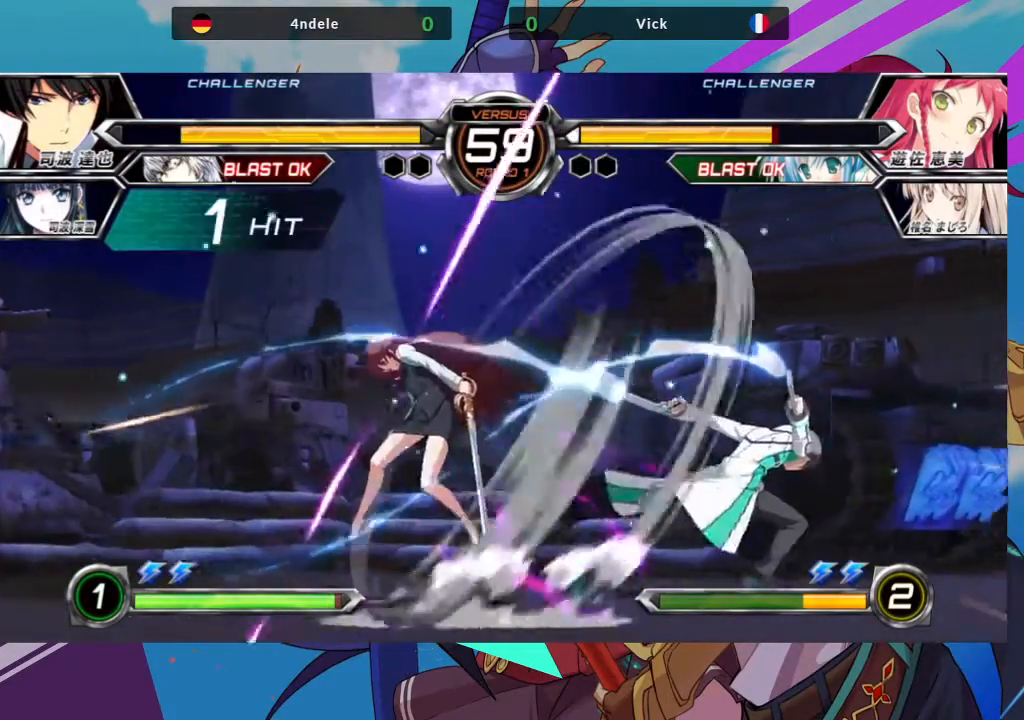
{"buttons": [], "left_stick": "down-left", "events": [[150, "left_stick", "down-right"], [217, "SQUARE", "down"], [283, "left_stick", "down-left"], [333, "SQUARE", "up"]]}
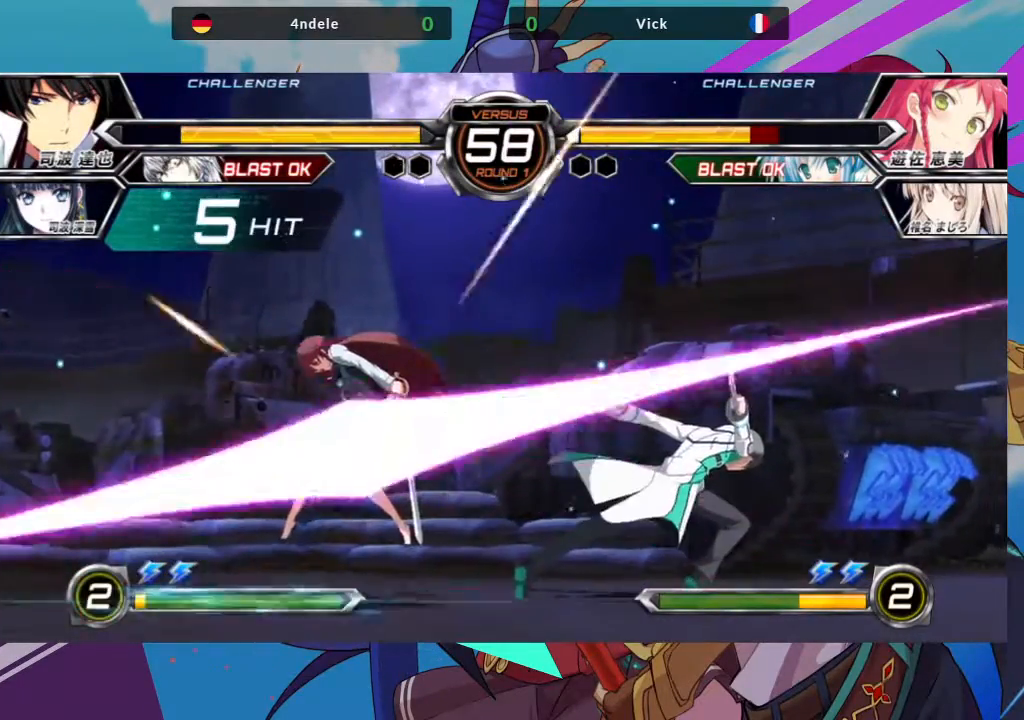
{"buttons": [], "left_stick": "left", "events": [[150, "left_stick", "left"], [333, "TRIANGLE", "down"], [367, "SQUARE", "down"], [433, "TRIANGLE", "up"], [483, "SQUARE", "up"]]}
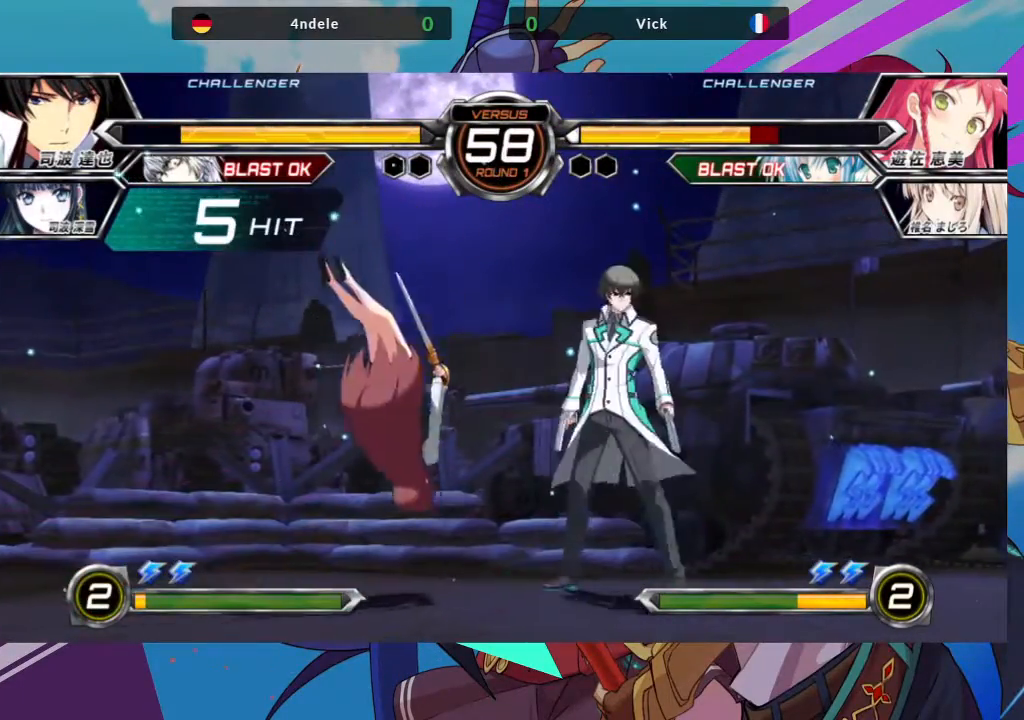
{"buttons": [], "left_stick": "down-left", "events": [[433, "left_stick", "down-left"]]}
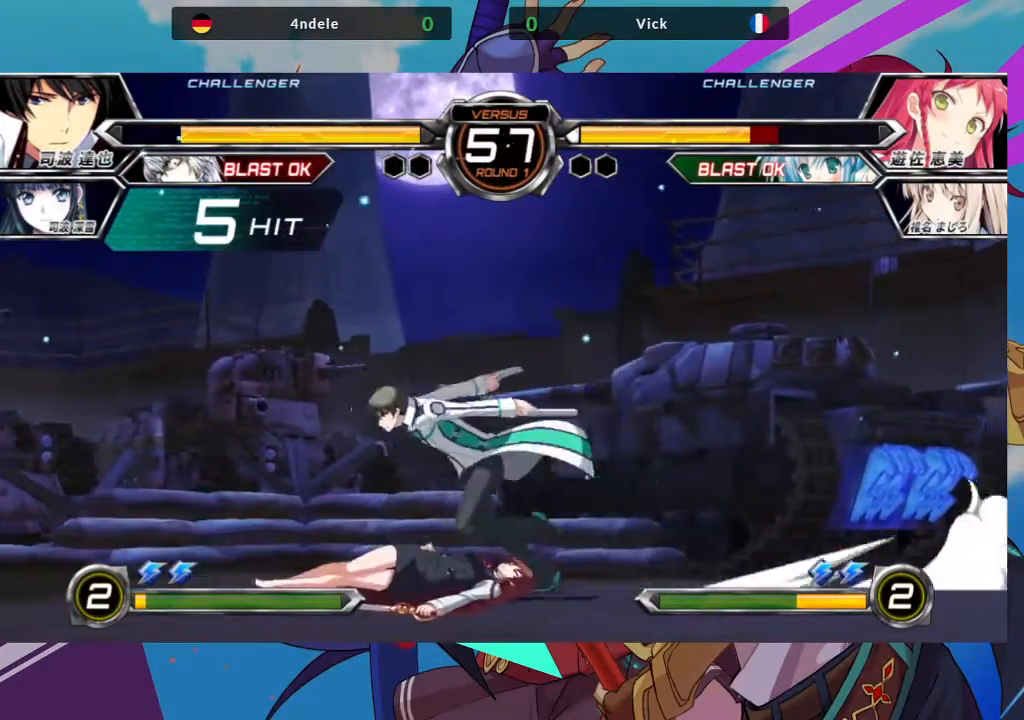
{"buttons": [], "left_stick": "down-left", "events": []}
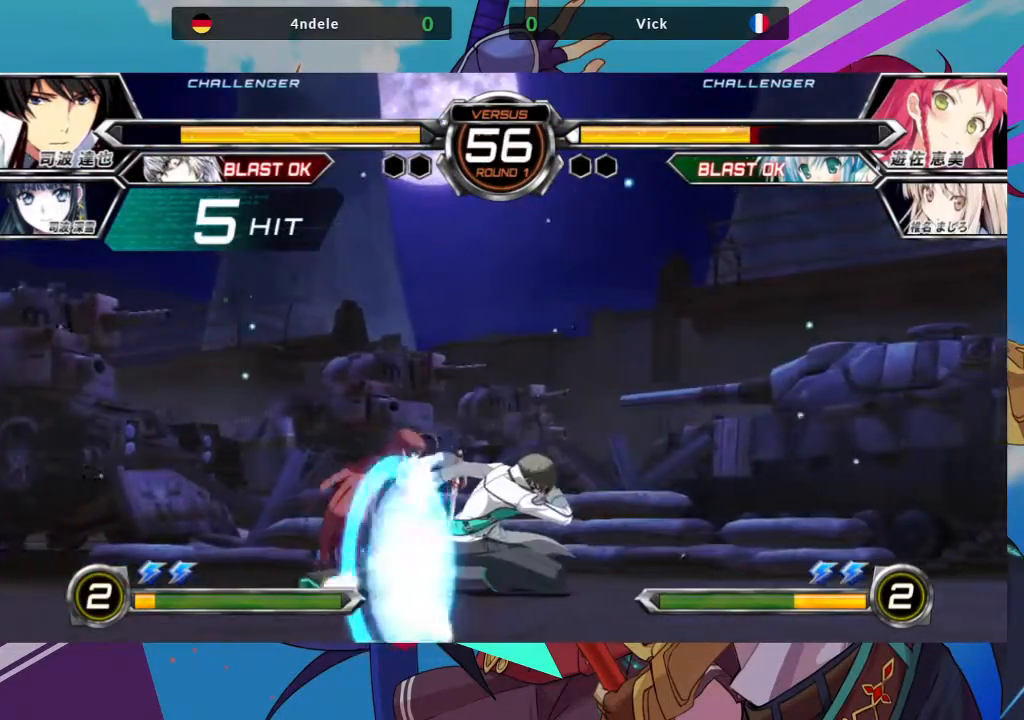
{"buttons": [], "left_stick": "down-left", "events": []}
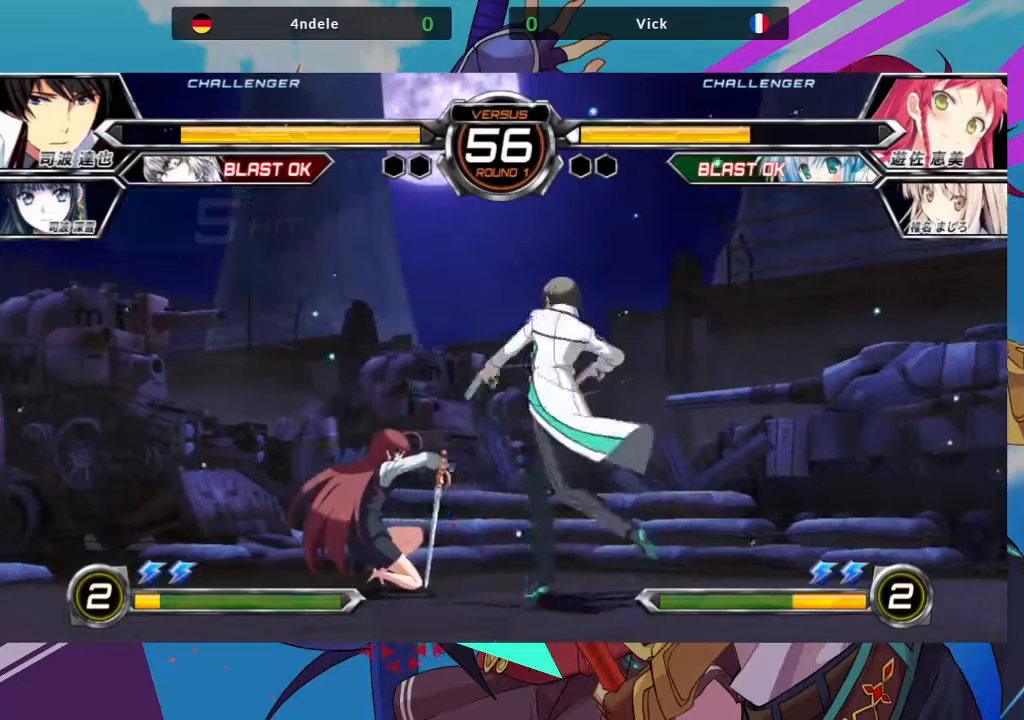
{"buttons": [], "left_stick": "left", "events": [[50, "SQUARE", "down"], [50, "TRIANGLE", "down"], [133, "SQUARE", "up"], [133, "TRIANGLE", "up"], [450, "left_stick", "left"]]}
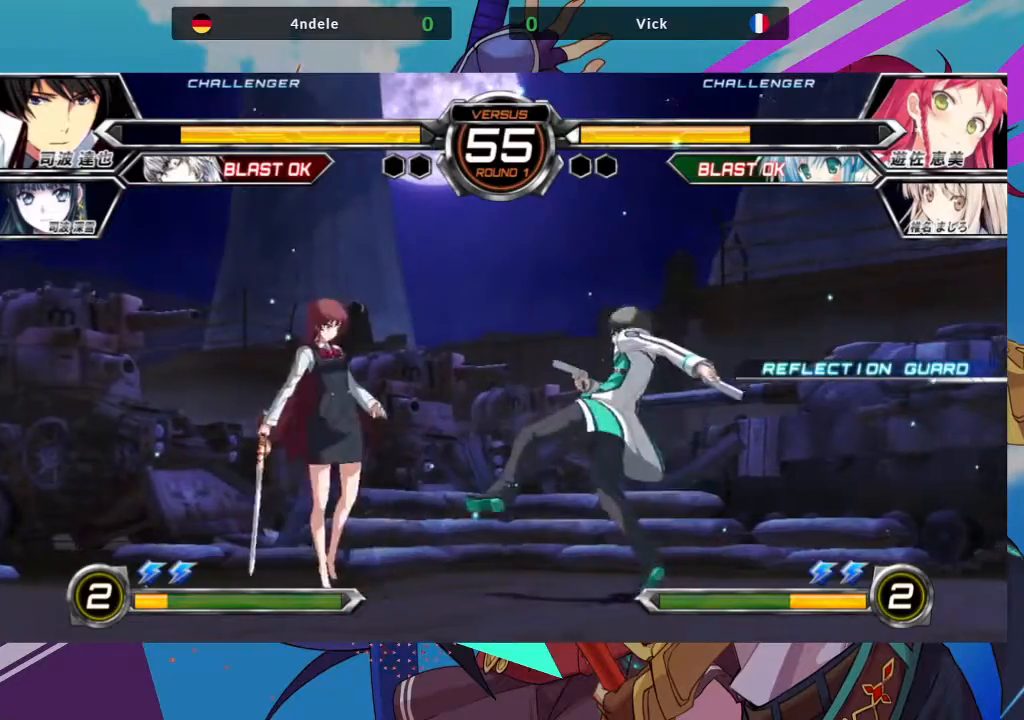
{"buttons": [], "left_stick": "up-left", "events": [[117, "left_stick", "up-left"]]}
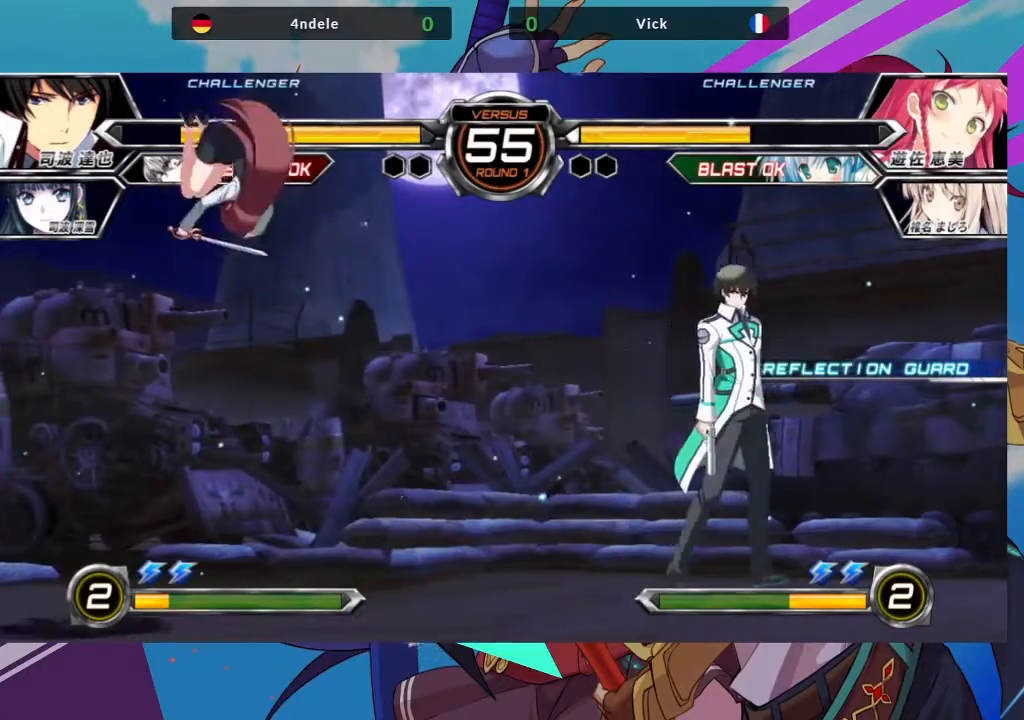
{"buttons": [], "left_stick": "right", "events": [[17, "SQUARE", "down"], [17, "left_stick", "center"], [133, "SQUARE", "up"], [300, "left_stick", "right"], [383, "CROSS", "down"], [467, "CROSS", "up"]]}
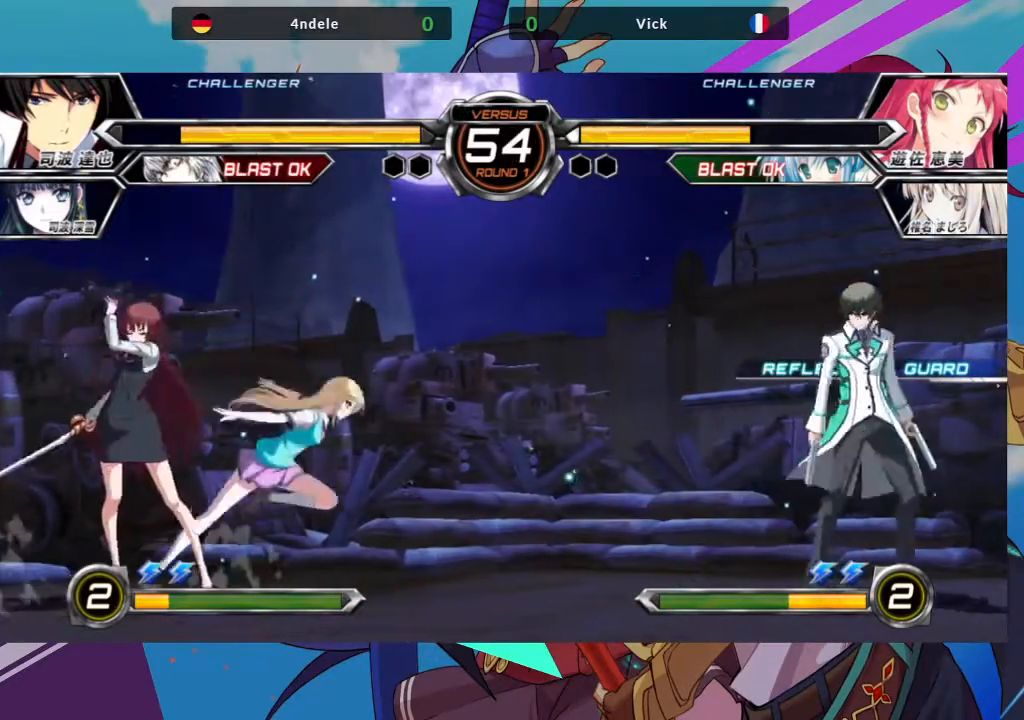
{"buttons": [], "left_stick": "left", "events": [[17, "left_stick", "center"], [83, "left_stick", "left"]]}
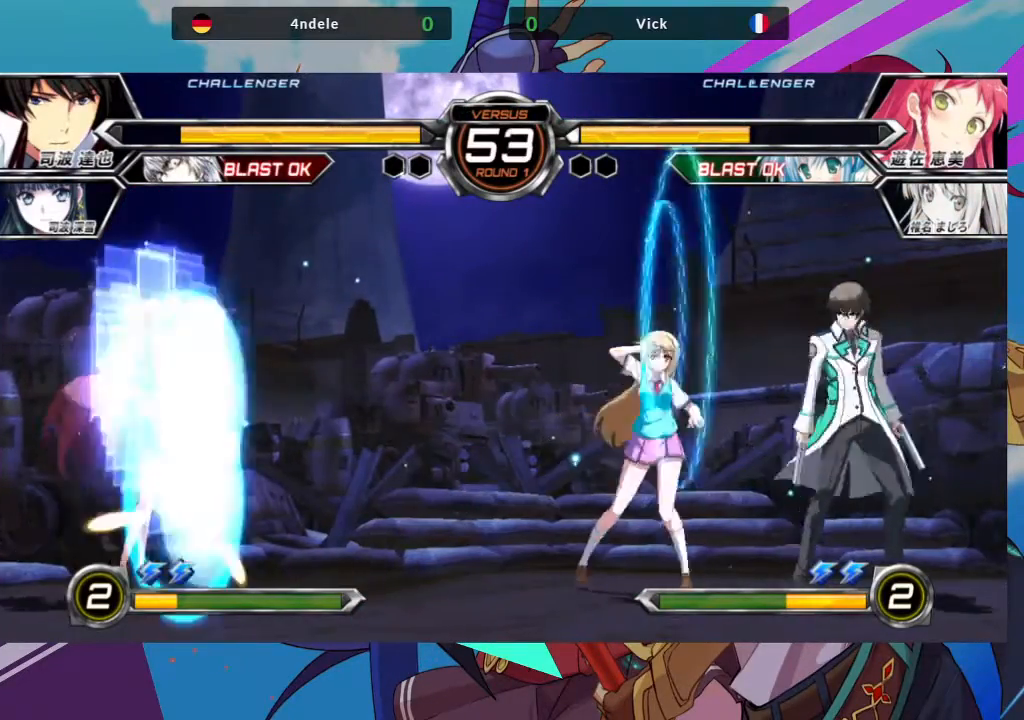
{"buttons": [], "left_stick": "left", "events": []}
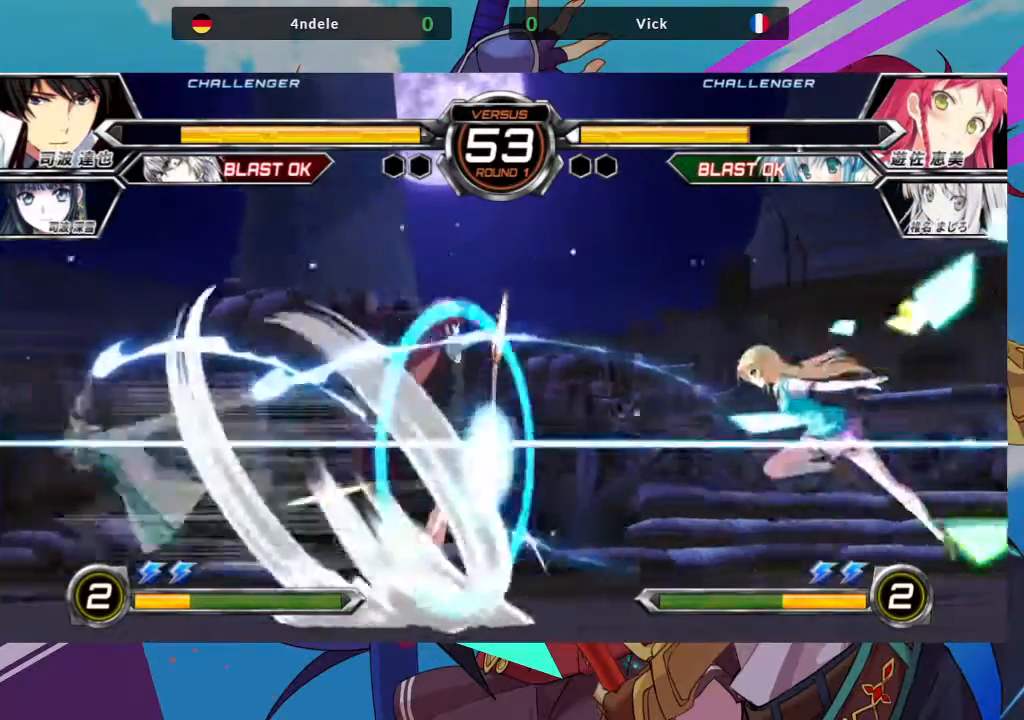
{"buttons": [], "left_stick": "left", "events": []}
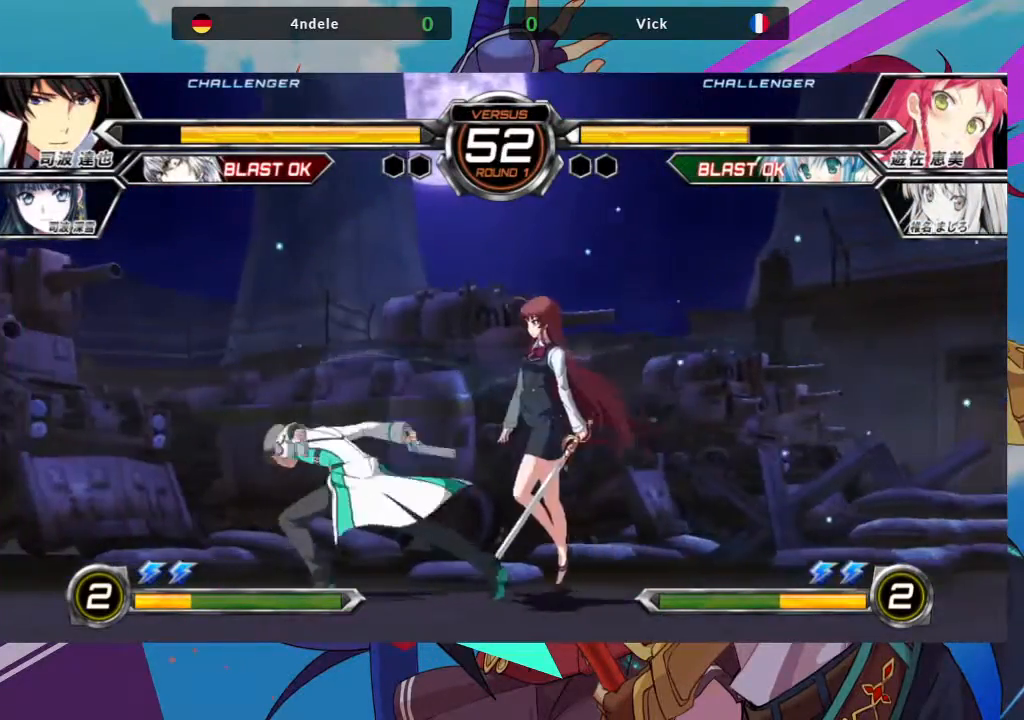
{"buttons": ["TRIANGLE"], "left_stick": "center", "events": [[67, "left_stick", "down"], [133, "SQUARE", "down"], [167, "left_stick", "down-right"], [250, "SQUARE", "up"], [317, "SQUARE", "down"], [417, "SQUARE", "up"], [483, "left_stick", "center"], [500, "TRIANGLE", "down"]]}
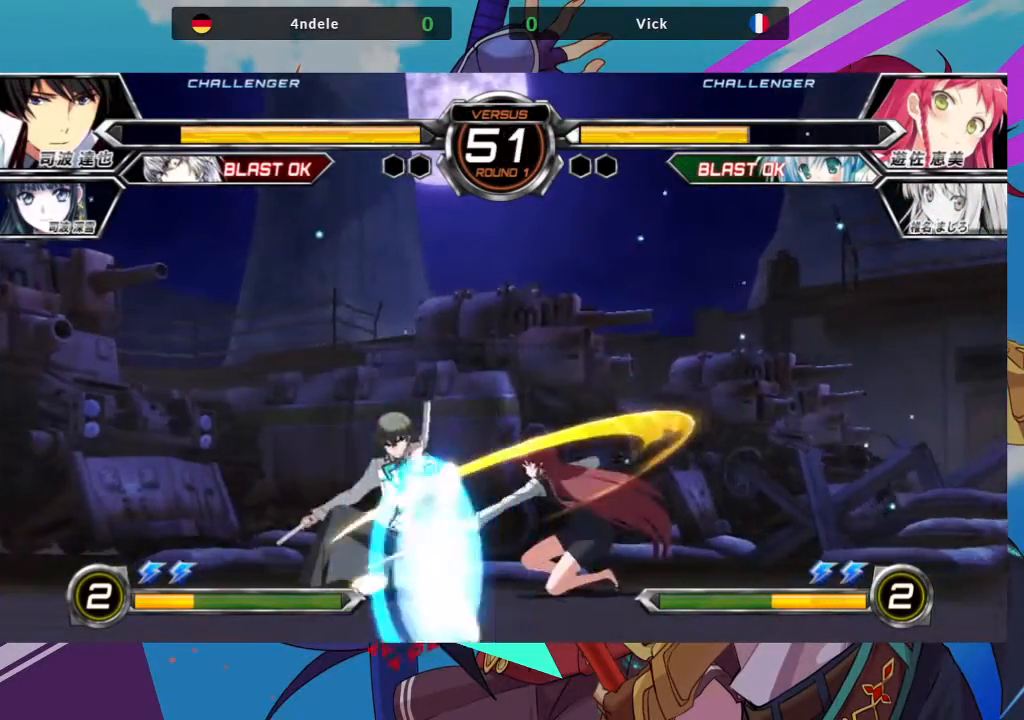
{"buttons": [], "left_stick": "left", "events": [[133, "TRIANGLE", "up"], [317, "R1", "down"], [433, "R1", "up"], [500, "left_stick", "left"]]}
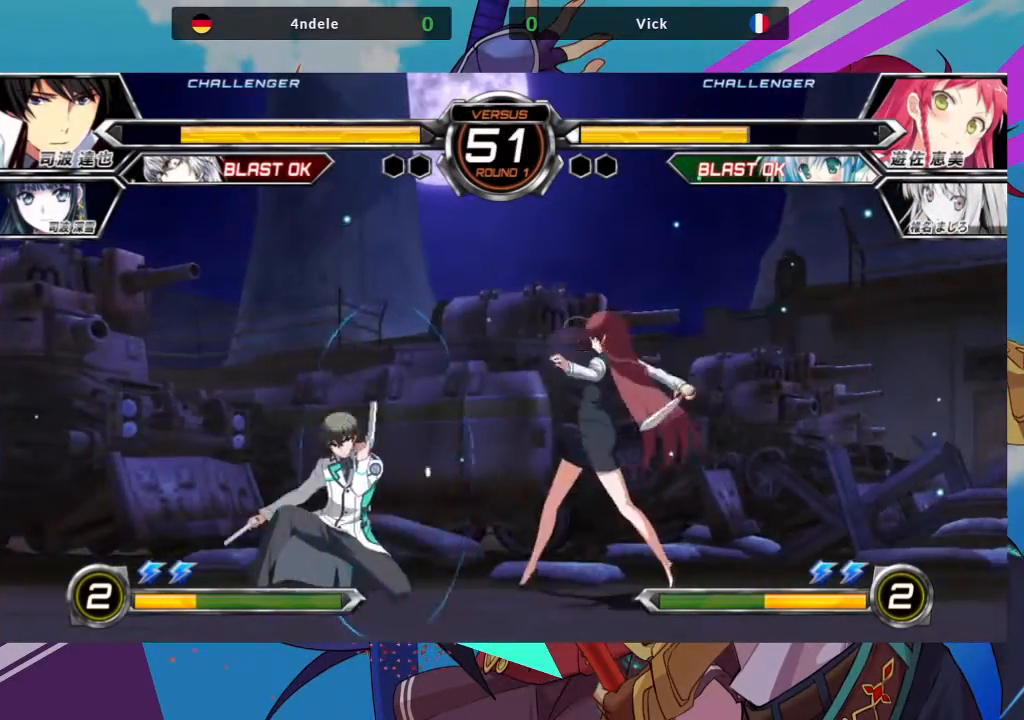
{"buttons": [], "left_stick": "center", "events": [[50, "left_stick", "down"], [133, "left_stick", "right"], [200, "R1", "down"], [233, "left_stick", "center"], [300, "R1", "up"]]}
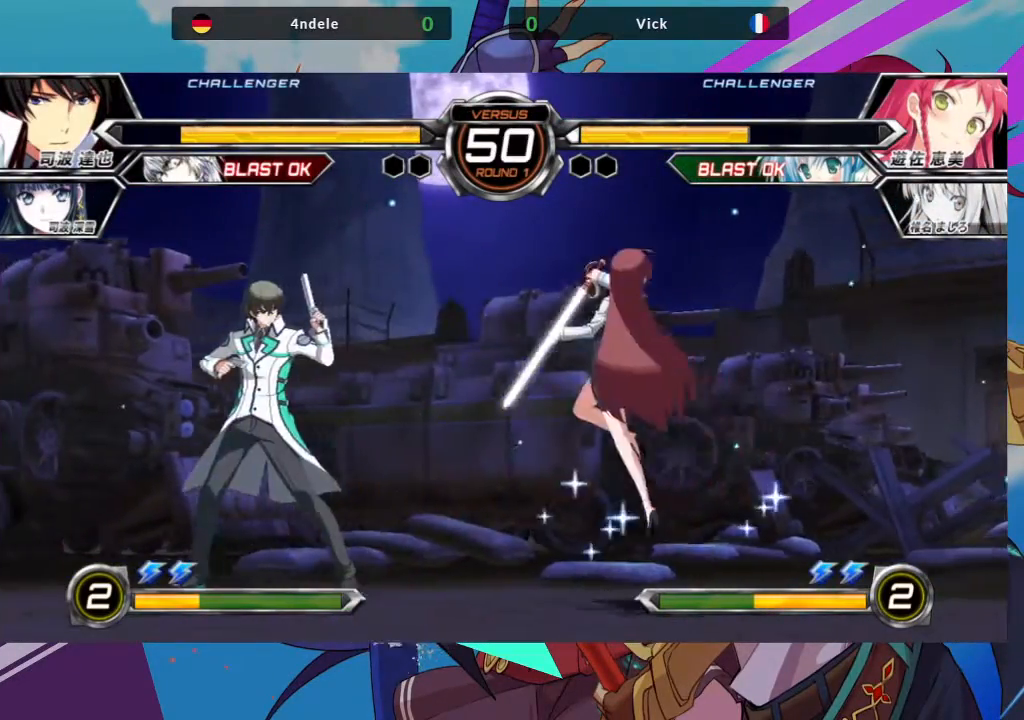
{"buttons": [], "left_stick": "down-right", "events": [[400, "left_stick", "down"], [483, "left_stick", "down-right"]]}
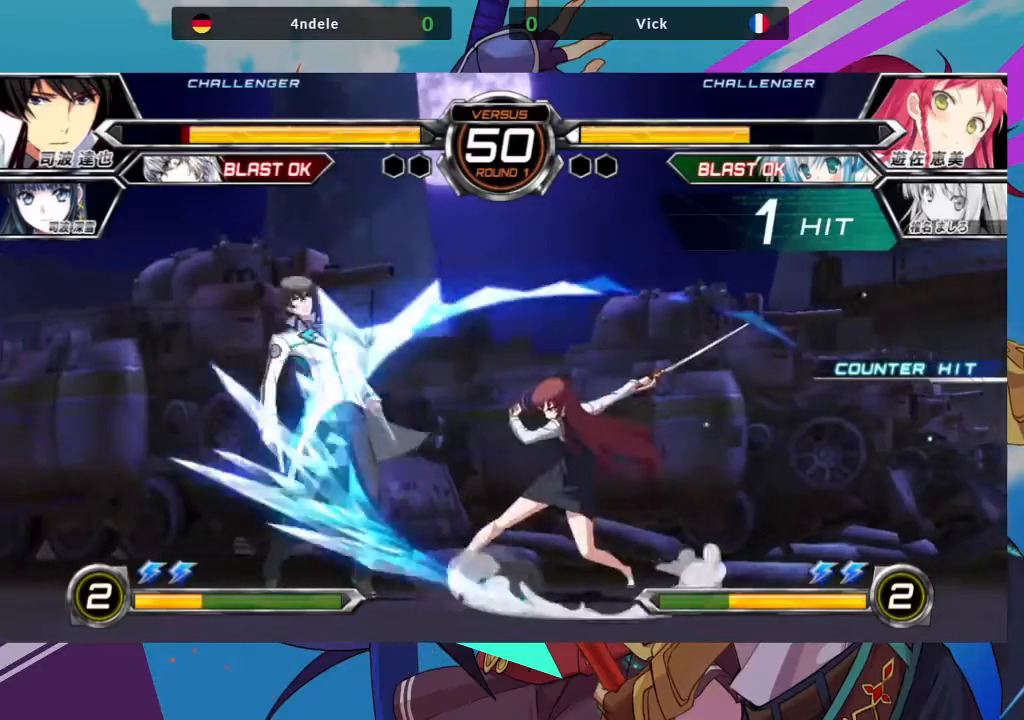
{"buttons": [], "left_stick": "down-right", "events": []}
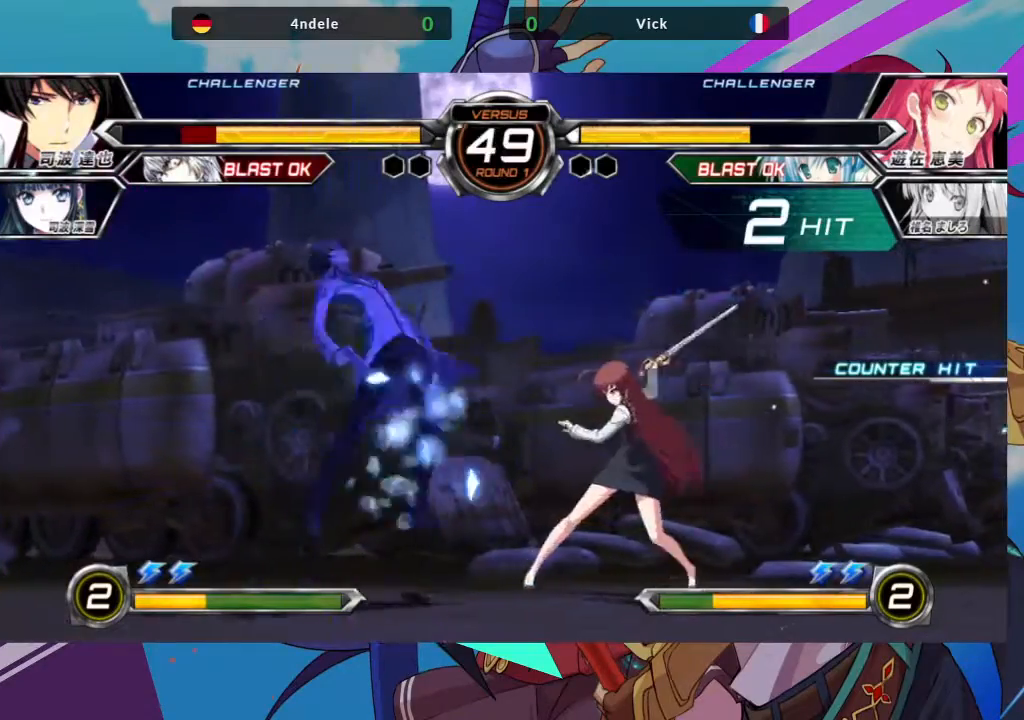
{"buttons": [], "left_stick": "center", "events": [[33, "left_stick", "center"], [183, "left_stick", "down"], [250, "left_stick", "left"], [300, "SQUARE", "down"], [300, "left_stick", "center"], [417, "SQUARE", "up"]]}
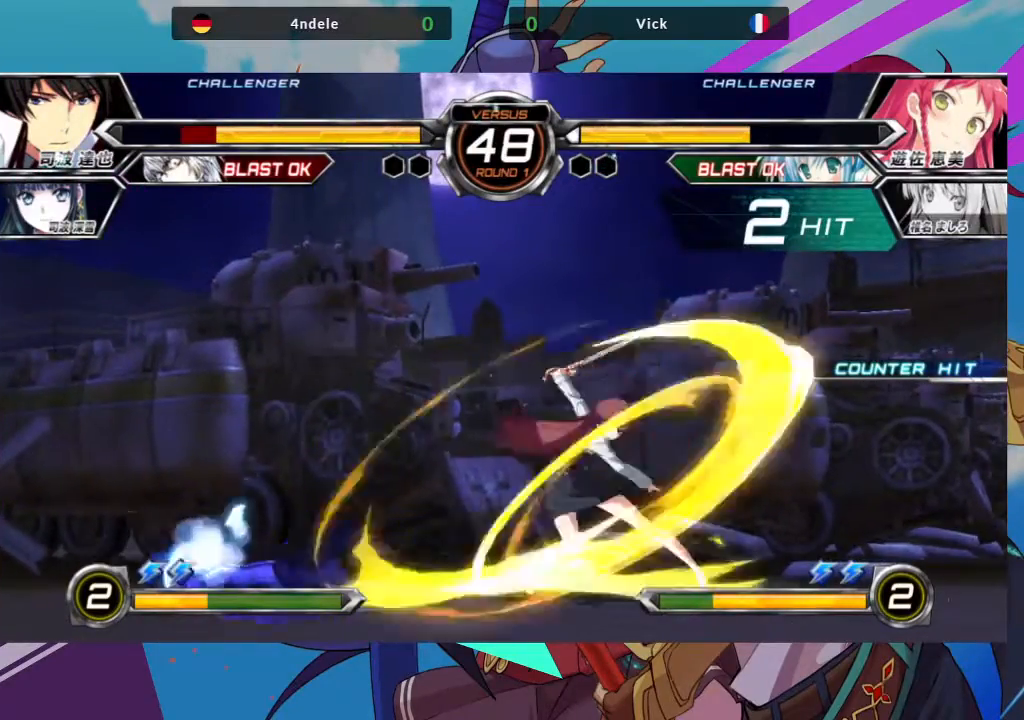
{"buttons": [], "left_stick": "up-left", "events": [[500, "left_stick", "up-left"]]}
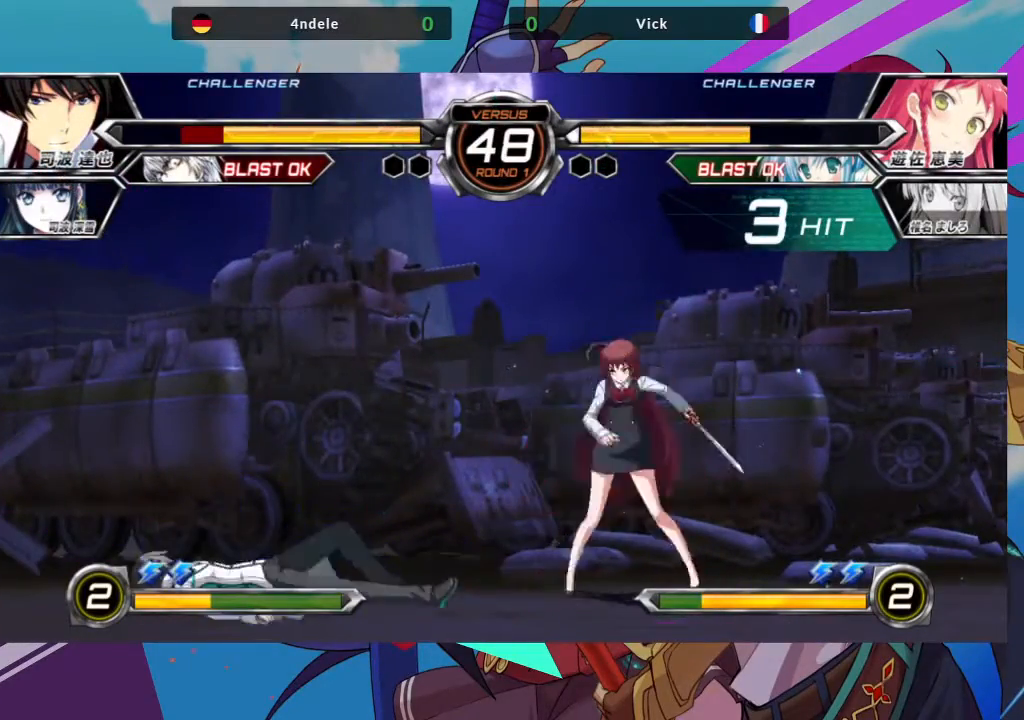
{"buttons": [], "left_stick": "left", "events": [[267, "left_stick", "center"], [367, "left_stick", "left"], [433, "left_stick", "center"], [500, "left_stick", "left"]]}
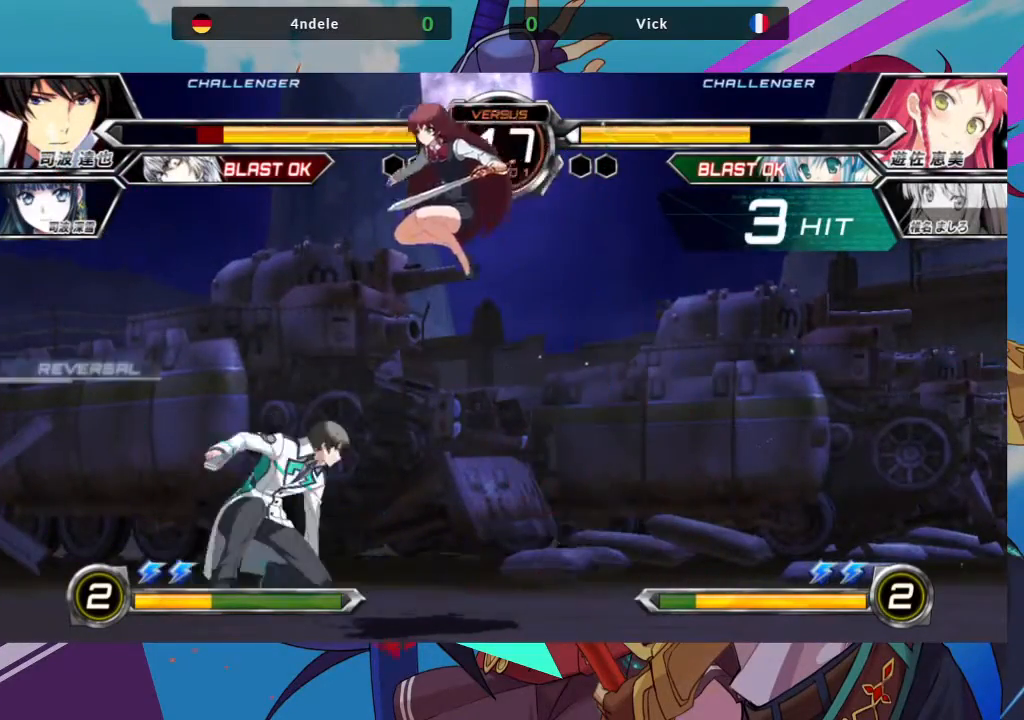
{"buttons": [], "left_stick": "down-left", "events": [[100, "left_stick", "center"], [267, "TRIANGLE", "down"], [350, "TRIANGLE", "up"], [500, "left_stick", "down-left"]]}
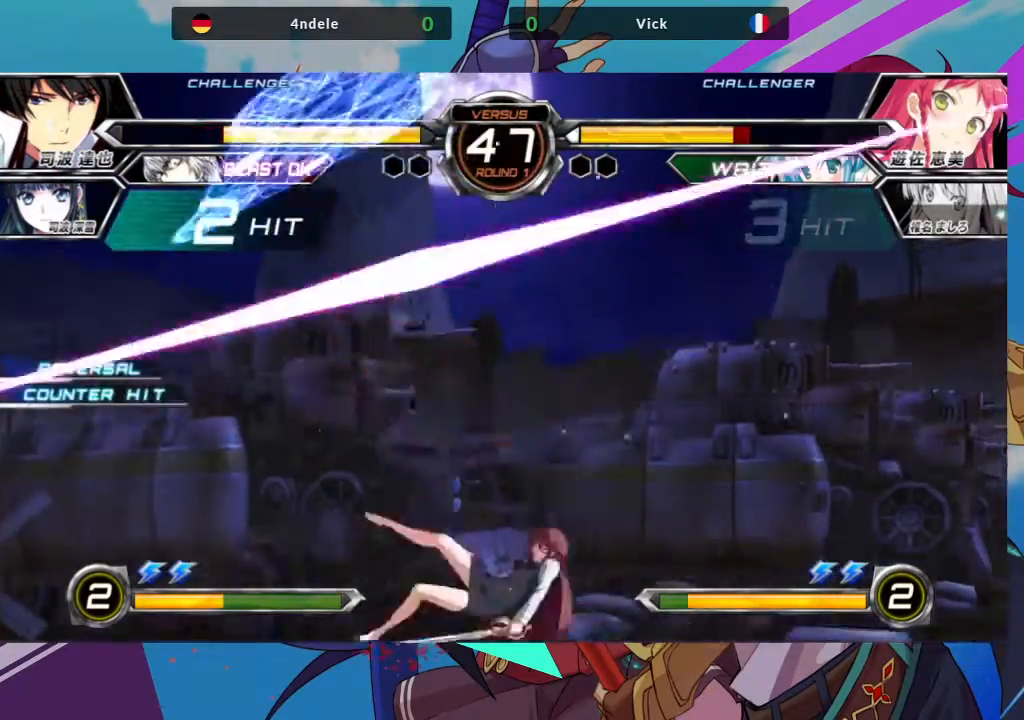
{"buttons": ["SQUARE"], "left_stick": "right", "events": [[167, "SQUARE", "down"], [183, "left_stick", "right"], [283, "SQUARE", "up"], [433, "SQUARE", "down"]]}
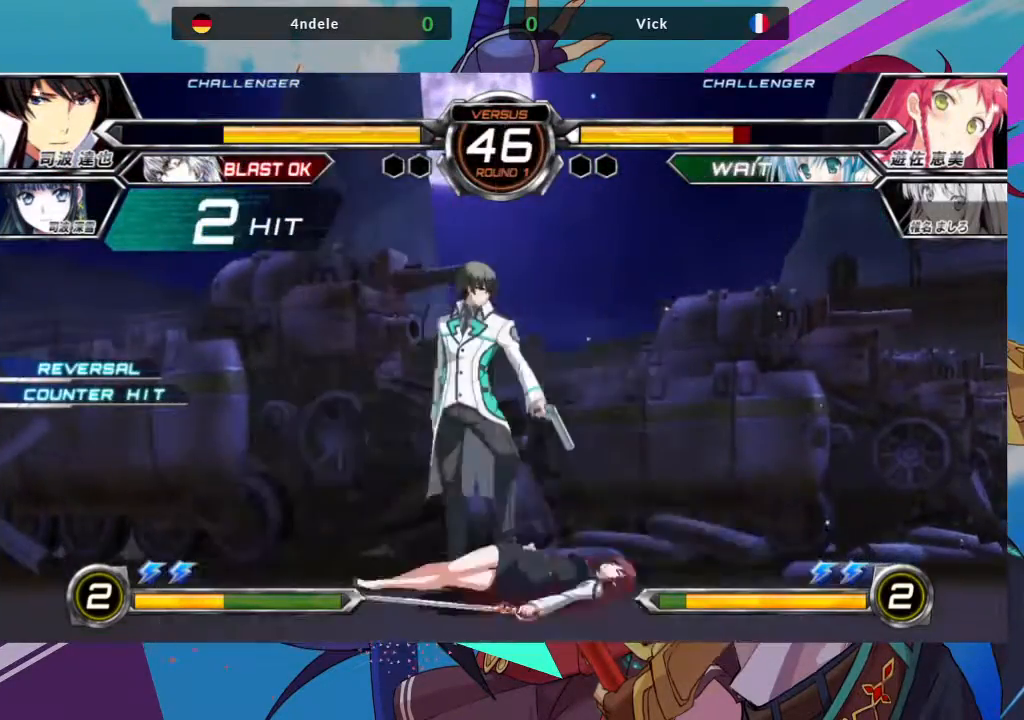
{"buttons": [], "left_stick": "right", "events": [[50, "SQUARE", "up"], [200, "SQUARE", "down"], [367, "SQUARE", "up"]]}